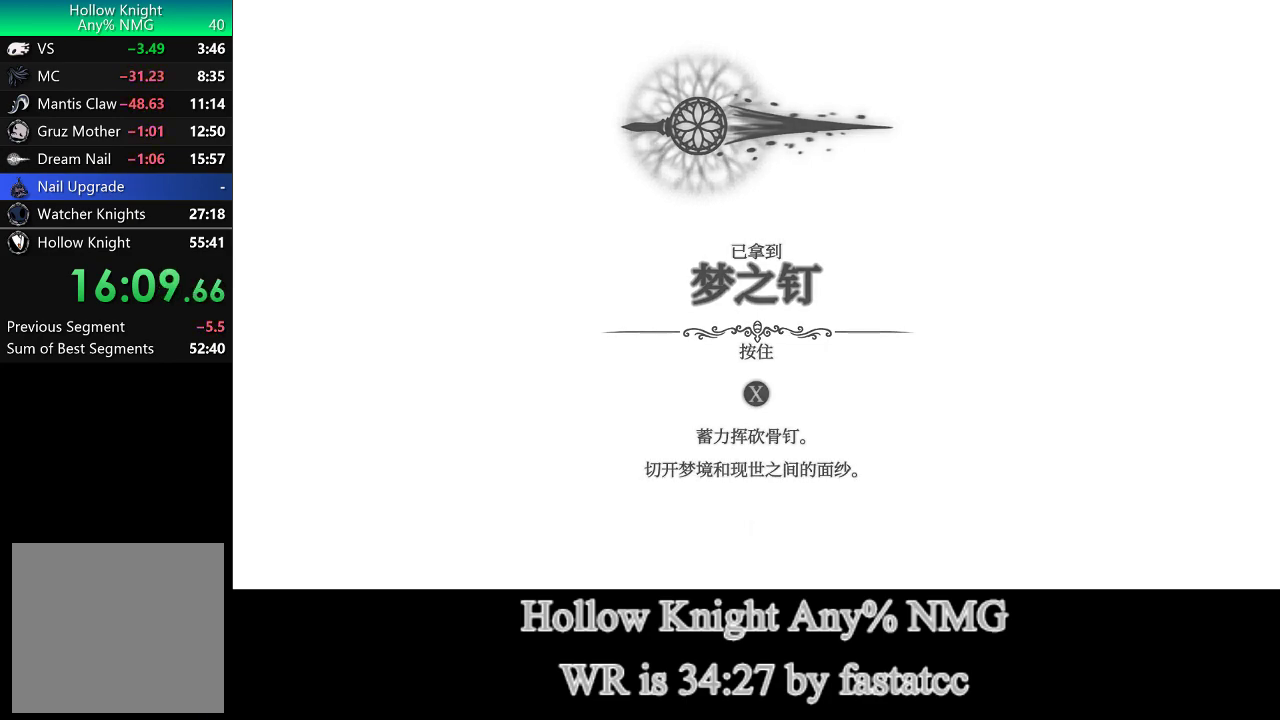
Gameplay with a controller (PlayStation layout); each line is a JSON object with the inputs held at the frame after it. "events" lists button and stick changes between this image and that frame as [ms after this image, input, new state], when the widget could be followed in between.
{"buttons": [], "left_stick": "center", "right_stick": "center"}
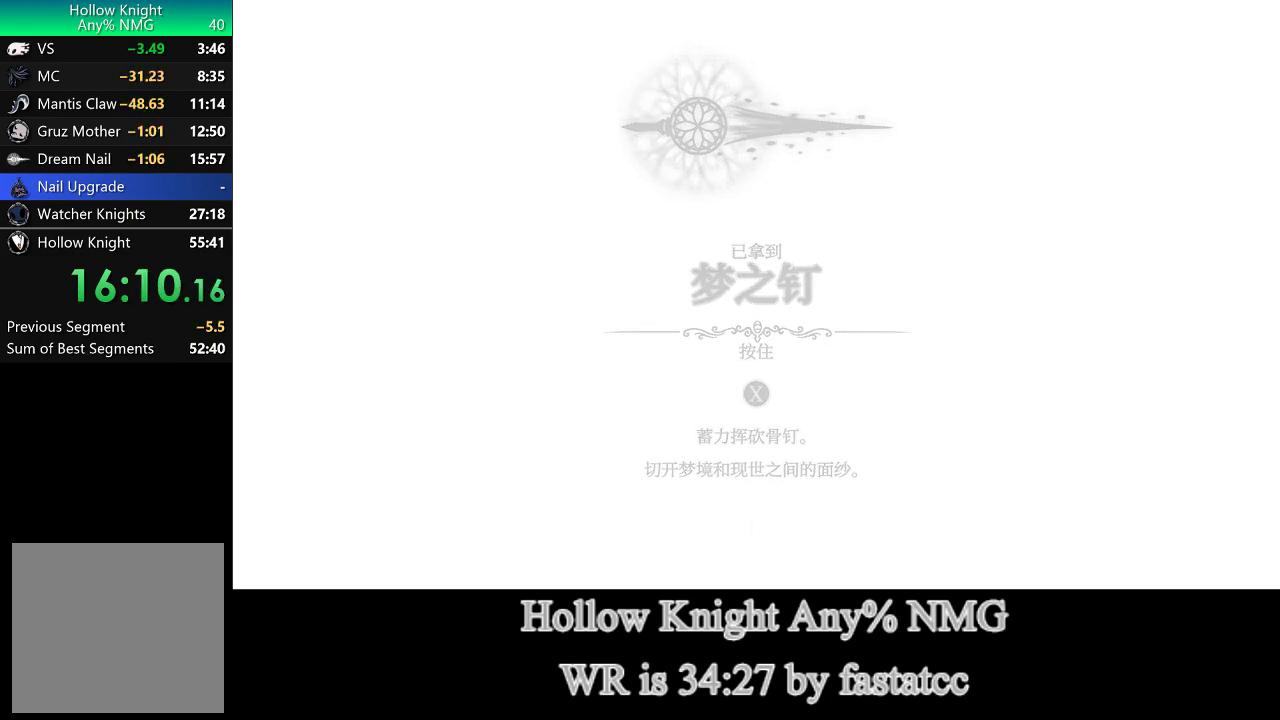
{"buttons": [], "left_stick": "center", "right_stick": "center", "events": [[33, "START", "down"], [300, "START", "up"], [367, "START", "down"], [467, "START", "up"]]}
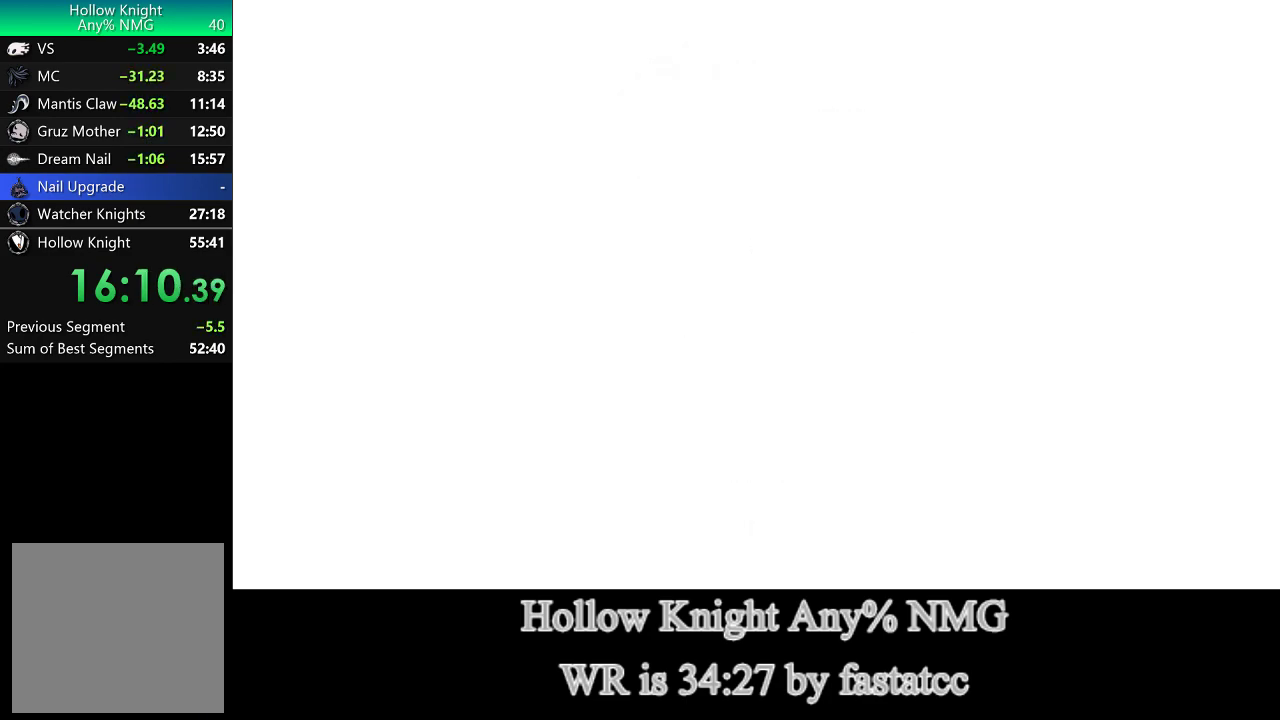
{"buttons": ["START"], "left_stick": "center", "right_stick": "center", "events": [[33, "START", "down"], [100, "START", "up"], [200, "START", "down"], [267, "START", "up"], [333, "START", "down"], [400, "START", "up"], [500, "START", "down"]]}
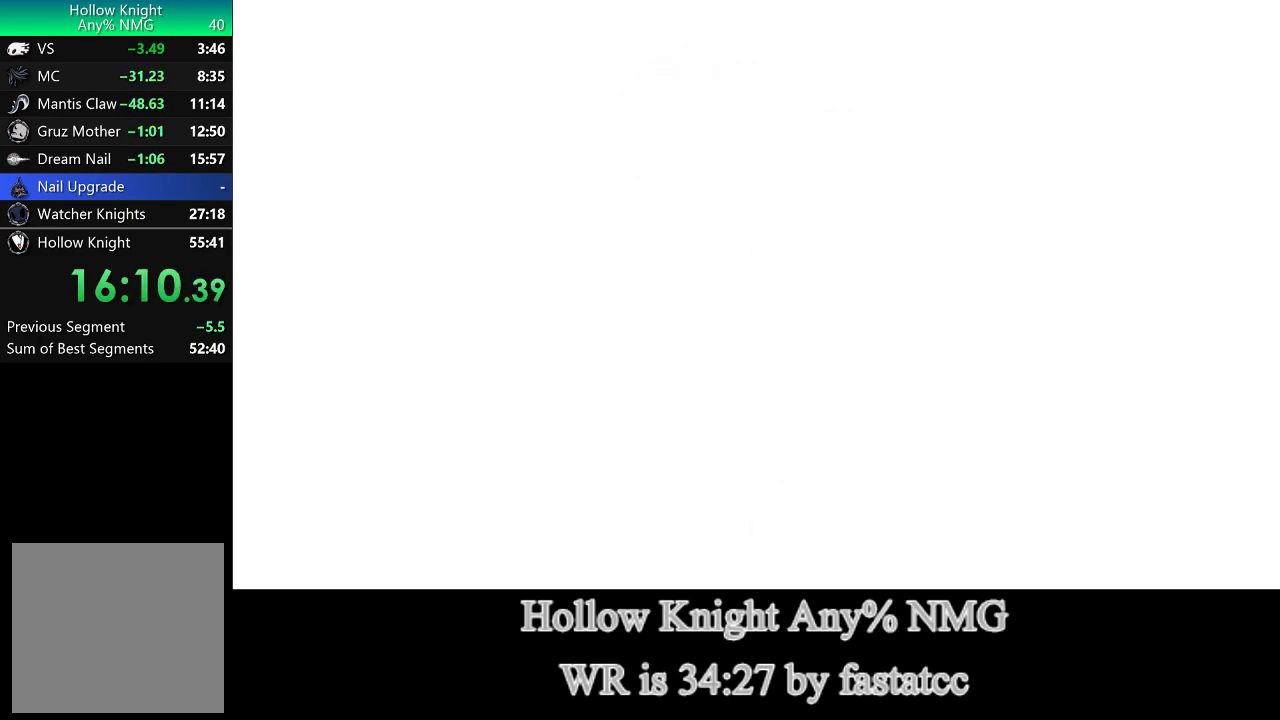
{"buttons": [], "left_stick": "center", "right_stick": "center", "events": [[67, "START", "up"], [133, "START", "down"], [200, "START", "up"], [267, "START", "down"], [333, "START", "up"], [400, "START", "down"], [467, "START", "up"]]}
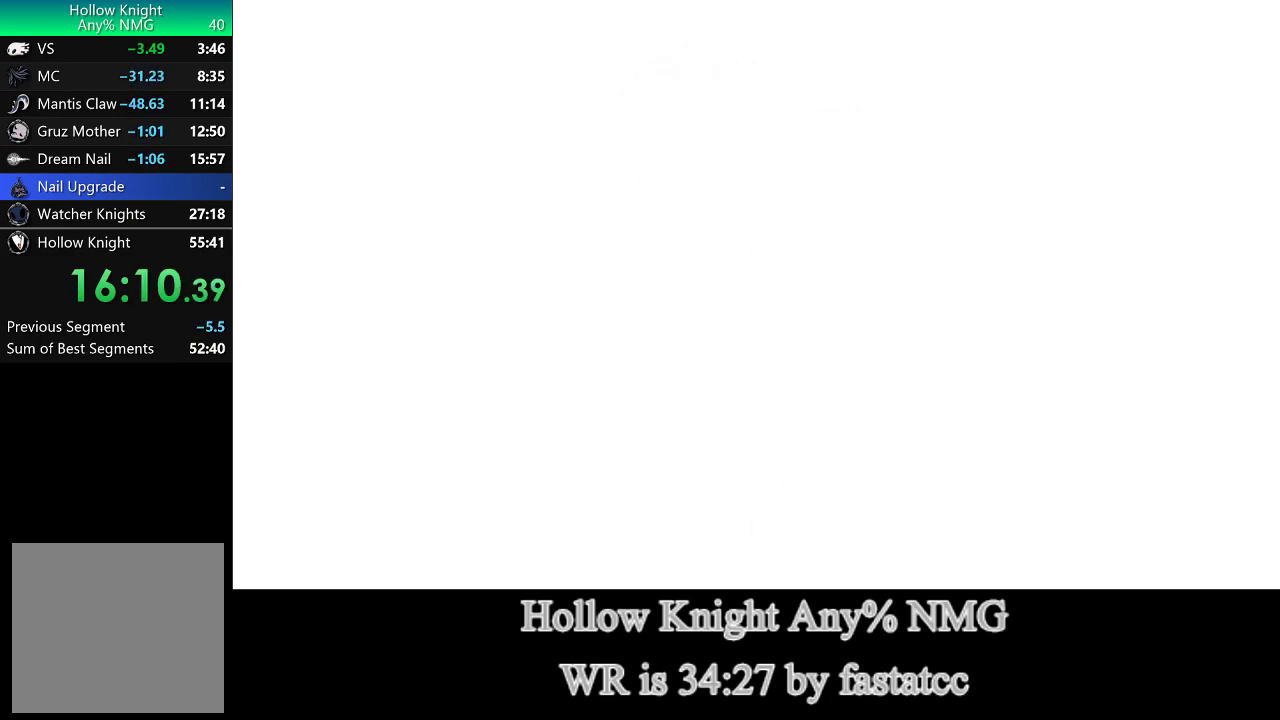
{"buttons": ["START"], "left_stick": "center", "right_stick": "center", "events": [[33, "START", "down"], [133, "START", "up"], [200, "START", "down"], [267, "START", "up"], [367, "START", "down"], [433, "START", "up"], [500, "START", "down"]]}
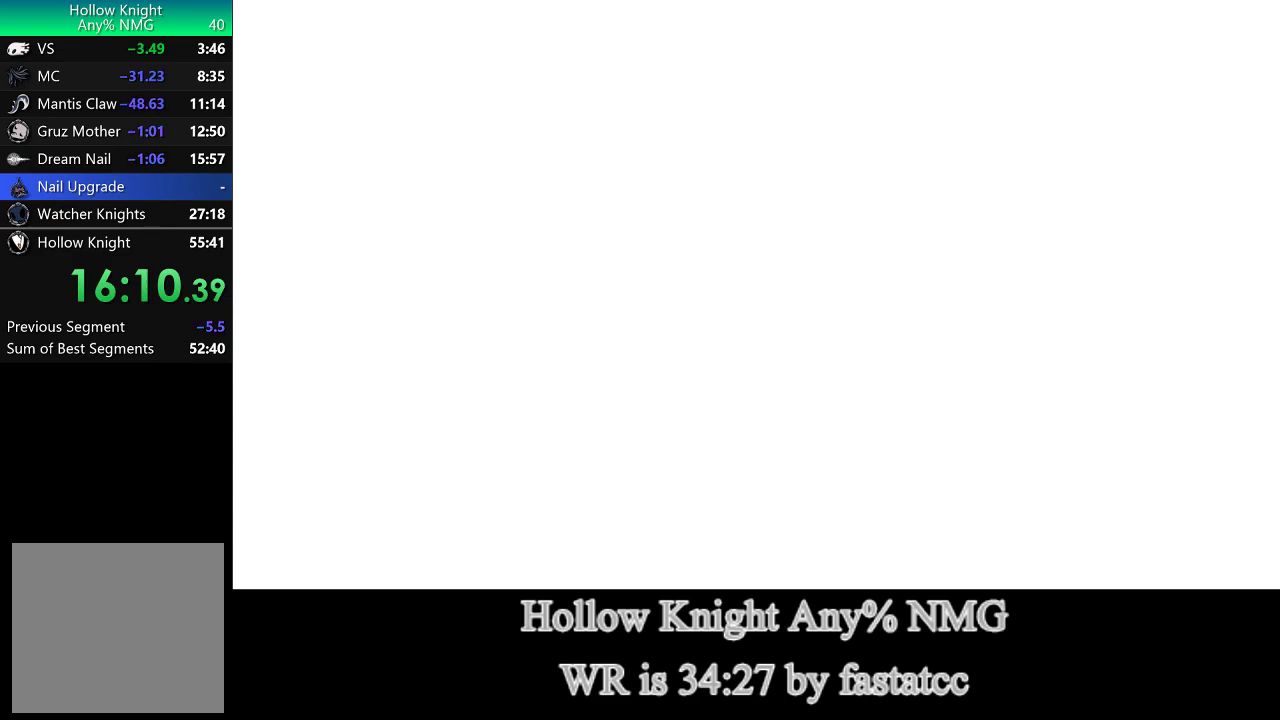
{"buttons": ["START"], "left_stick": "center", "right_stick": "center", "events": [[67, "START", "up"], [167, "START", "down"], [233, "START", "up"], [300, "START", "down"], [367, "START", "up"], [467, "START", "down"]]}
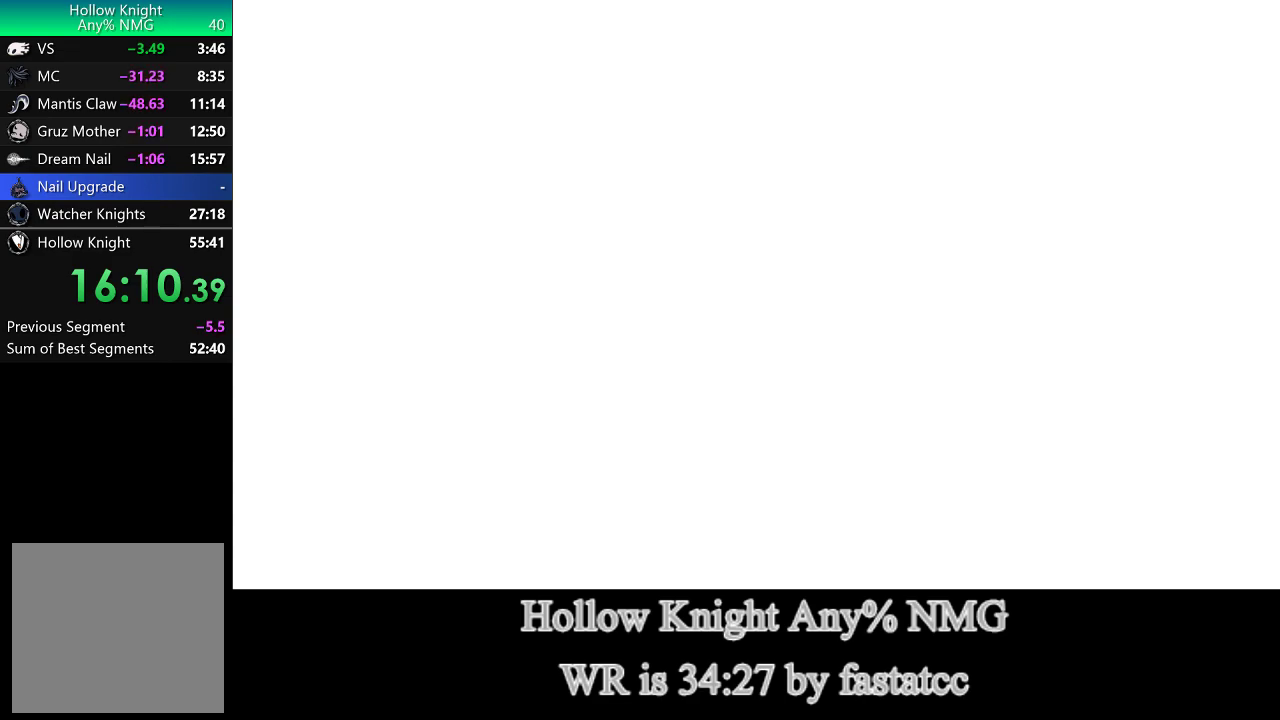
{"buttons": [], "left_stick": "center", "right_stick": "center", "events": [[33, "START", "up"], [100, "START", "down"], [167, "START", "up"], [267, "START", "down"], [333, "START", "up"], [400, "START", "down"], [500, "START", "up"]]}
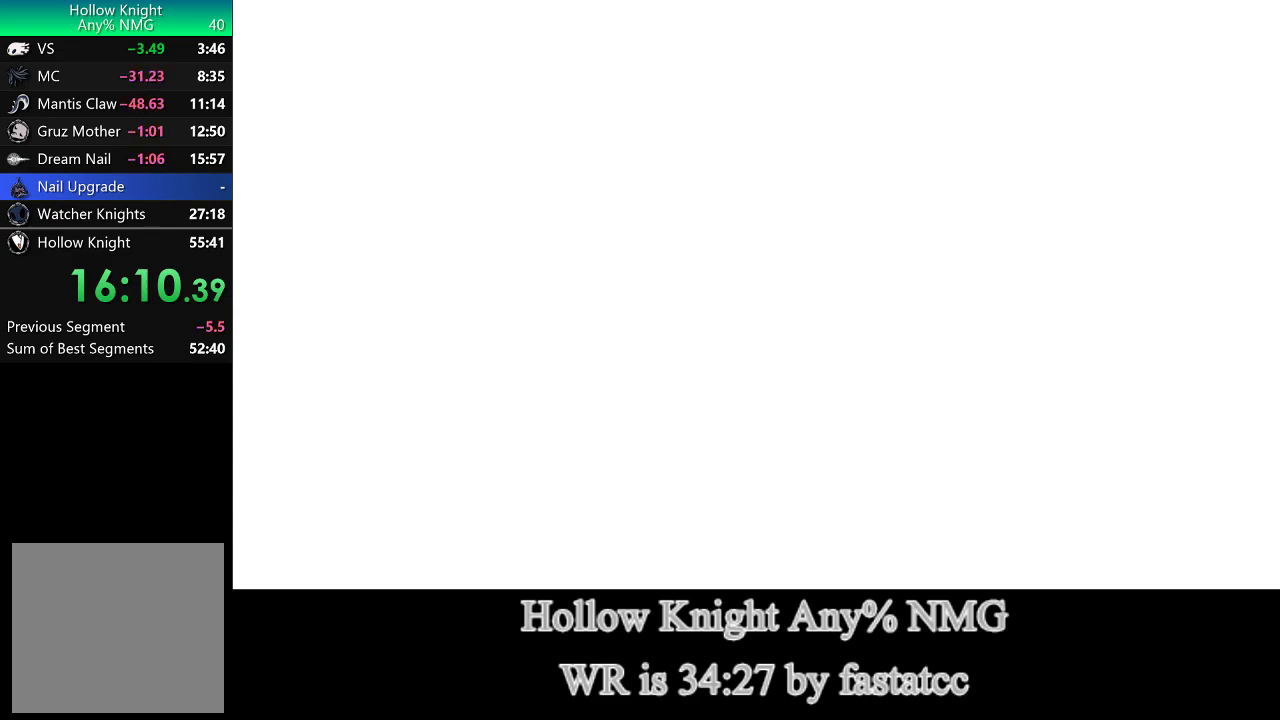
{"buttons": [], "left_stick": "center", "right_stick": "center", "events": [[67, "START", "down"], [133, "START", "up"], [200, "START", "down"], [267, "START", "up"]]}
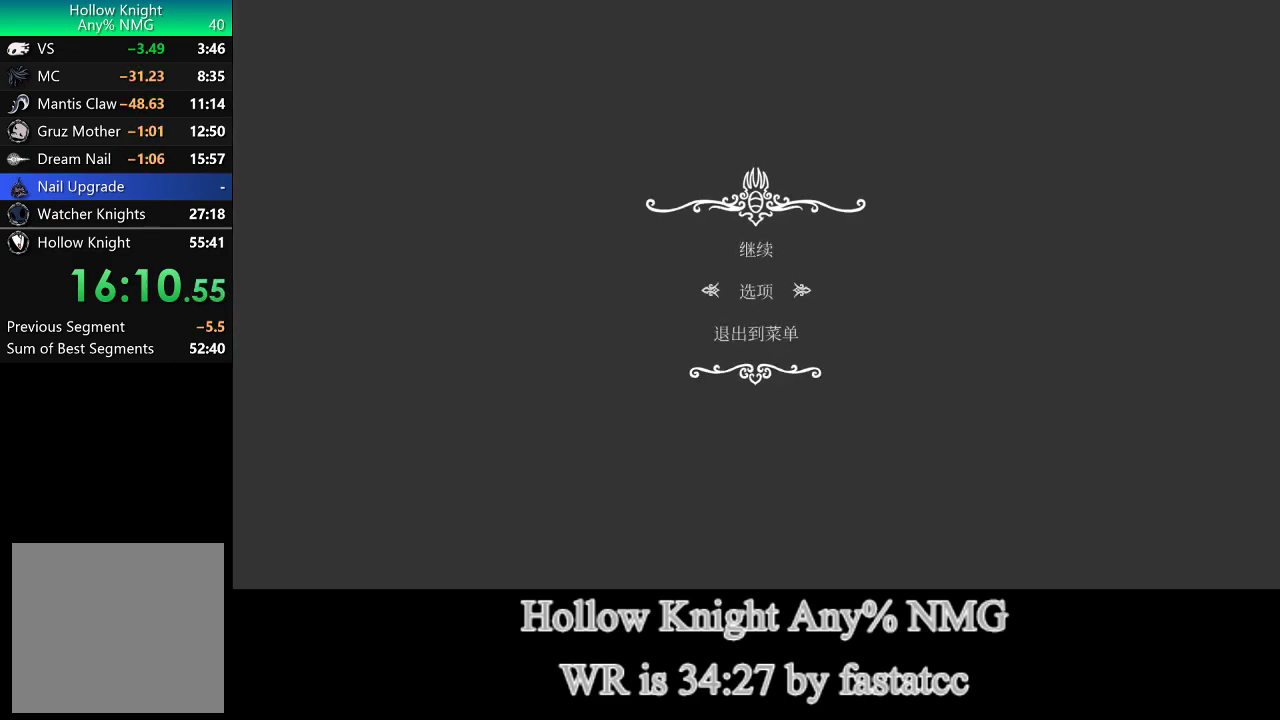
{"buttons": ["CIRCLE"], "left_stick": "right", "right_stick": "center", "events": [[33, "CIRCLE", "down"], [133, "CIRCLE", "up"], [200, "CIRCLE", "down"], [283, "CIRCLE", "up"], [300, "left_stick", "right"], [333, "CIRCLE", "down"], [433, "CIRCLE", "up"], [500, "CIRCLE", "down"]]}
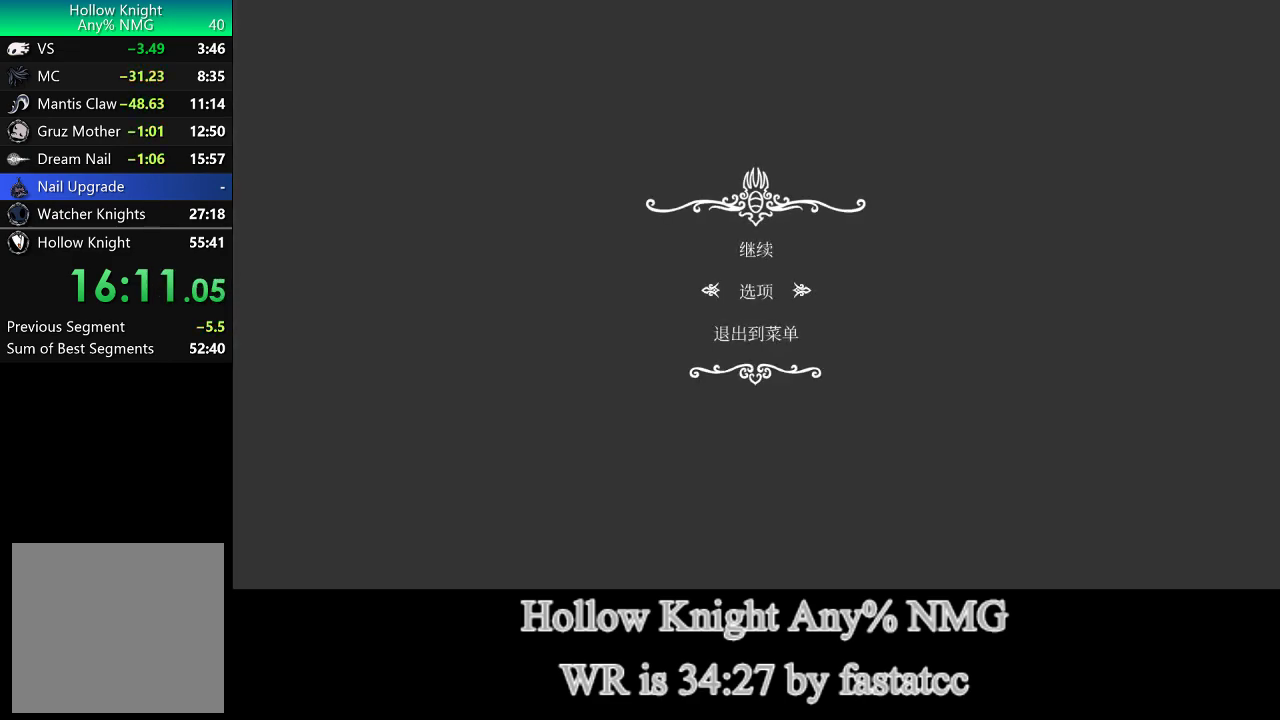
{"buttons": ["TRIANGLE"], "left_stick": "right", "right_stick": "center", "events": [[200, "CIRCLE", "up"], [333, "TRIANGLE", "down"], [433, "TRIANGLE", "up"], [500, "TRIANGLE", "down"]]}
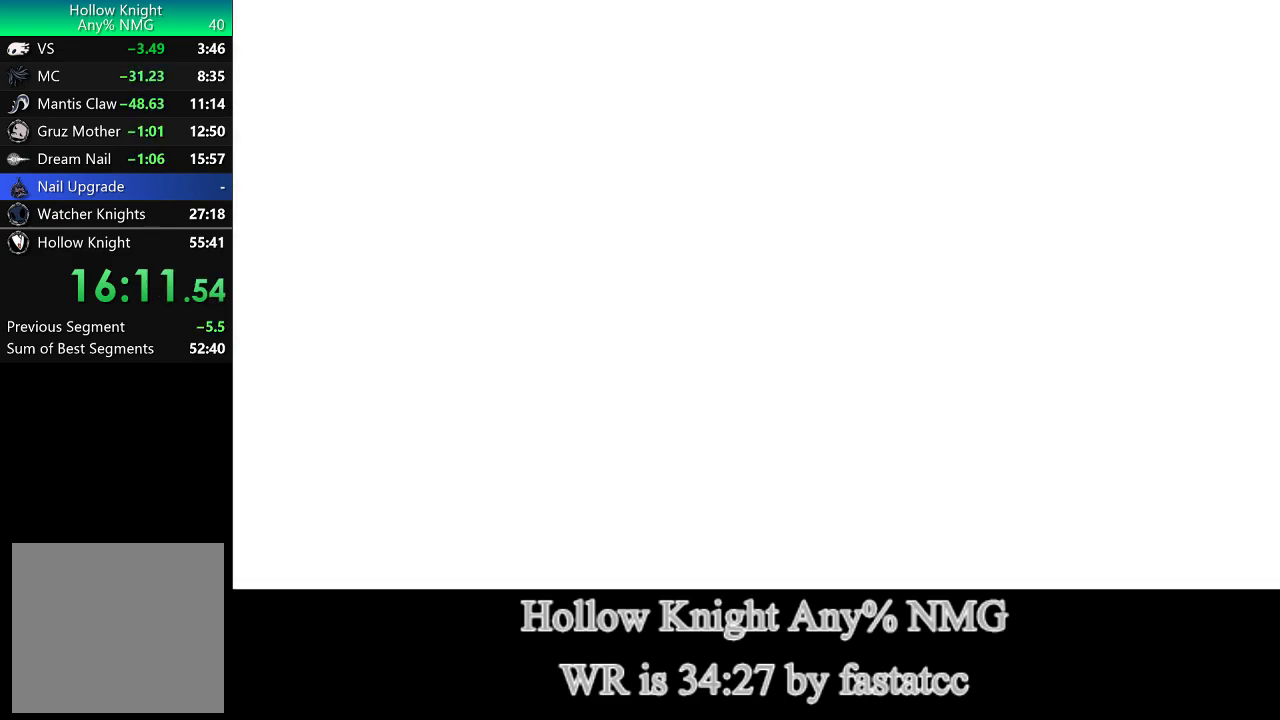
{"buttons": ["TRIANGLE"], "left_stick": "right", "right_stick": "center", "events": [[100, "TRIANGLE", "up"], [167, "TRIANGLE", "down"], [267, "TRIANGLE", "up"], [333, "TRIANGLE", "down"], [433, "TRIANGLE", "up"], [500, "TRIANGLE", "down"]]}
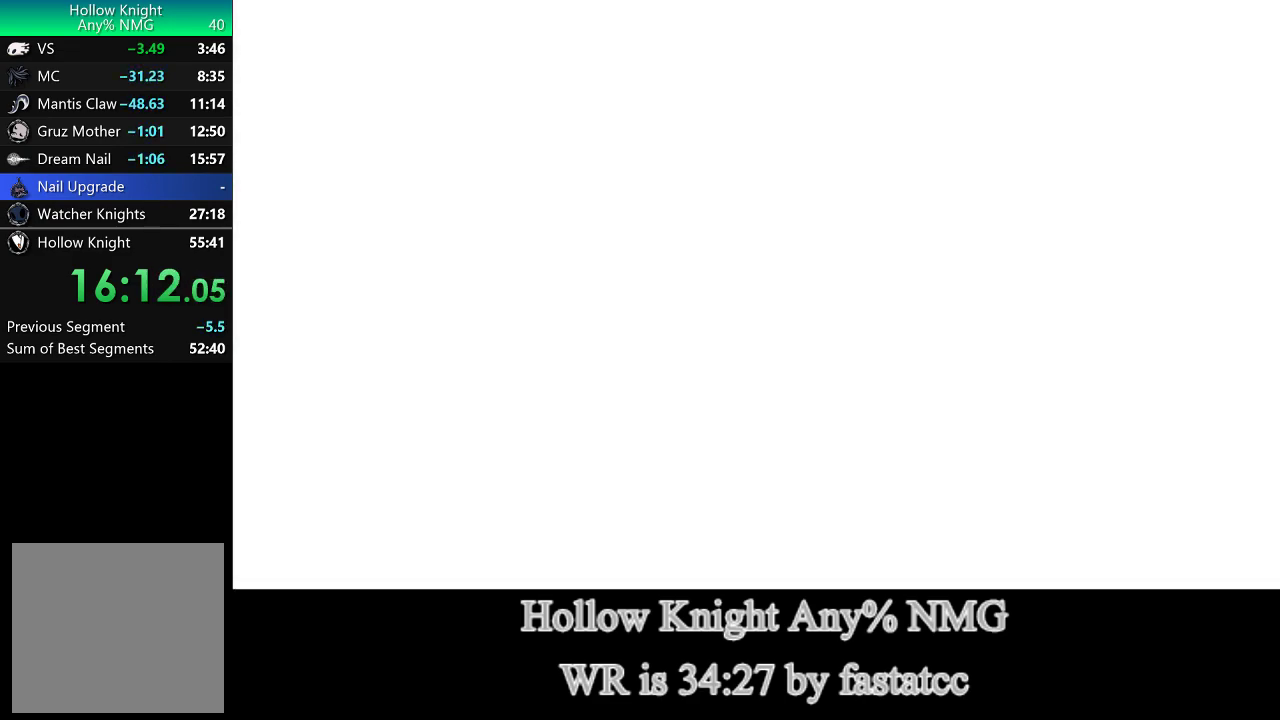
{"buttons": [], "left_stick": "right", "right_stick": "center", "events": [[100, "TRIANGLE", "up"], [167, "TRIANGLE", "down"], [267, "TRIANGLE", "up"], [333, "TRIANGLE", "down"], [433, "TRIANGLE", "up"]]}
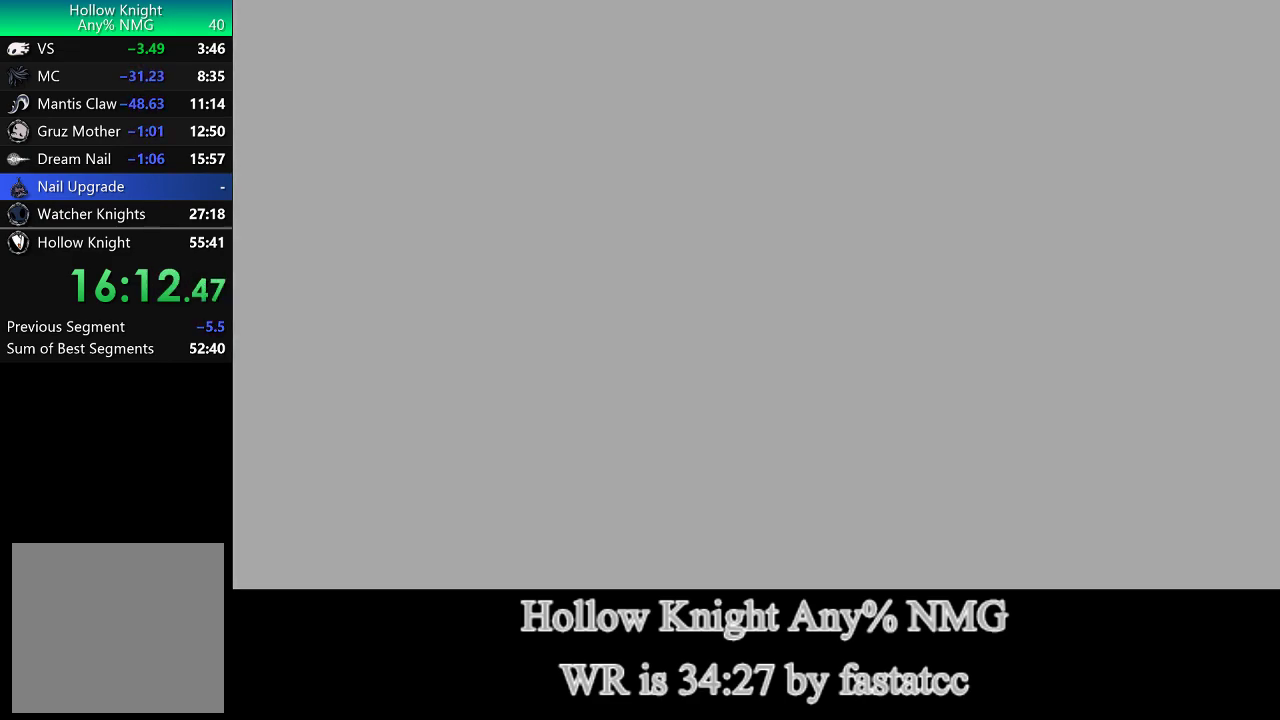
{"buttons": [], "left_stick": "right", "right_stick": "center", "events": [[33, "TRIANGLE", "down"], [100, "TRIANGLE", "up"], [167, "TRIANGLE", "down"], [300, "TRIANGLE", "up"], [367, "TRIANGLE", "down"], [483, "TRIANGLE", "up"]]}
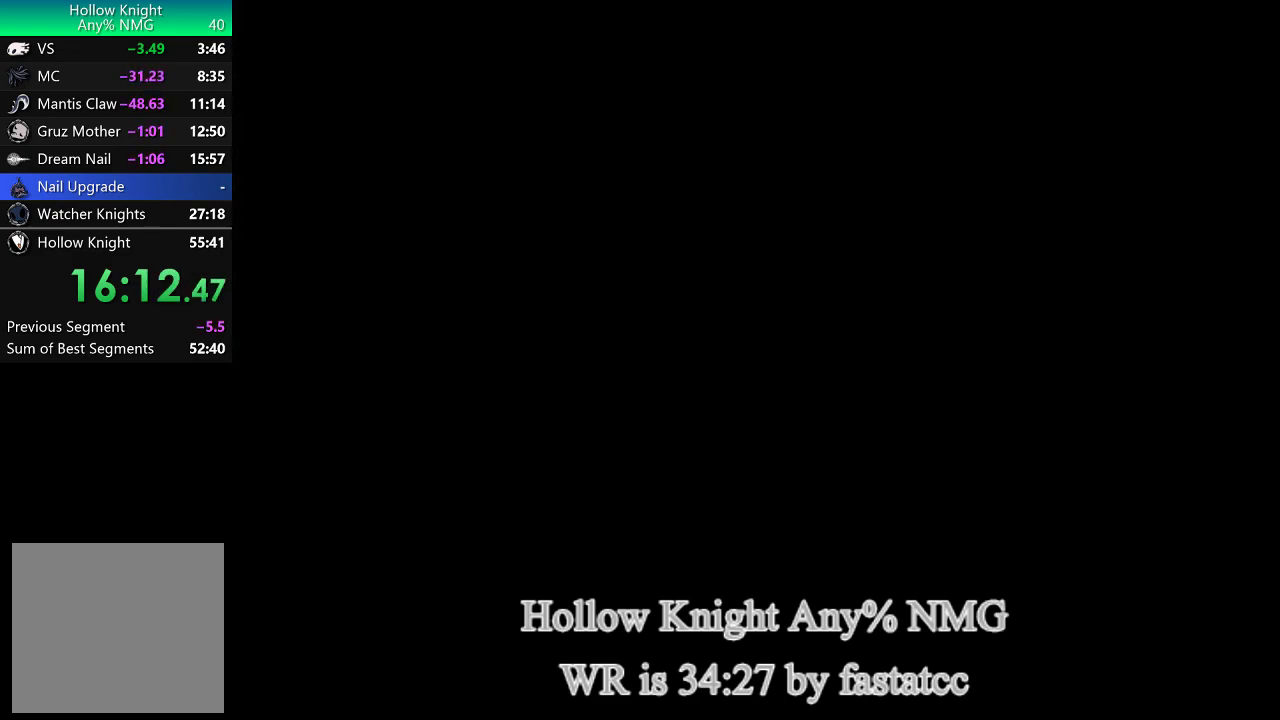
{"buttons": [], "left_stick": "right", "right_stick": "center", "events": [[33, "TRIANGLE", "down"], [167, "TRIANGLE", "up"], [383, "TRIANGLE", "down"], [500, "TRIANGLE", "up"]]}
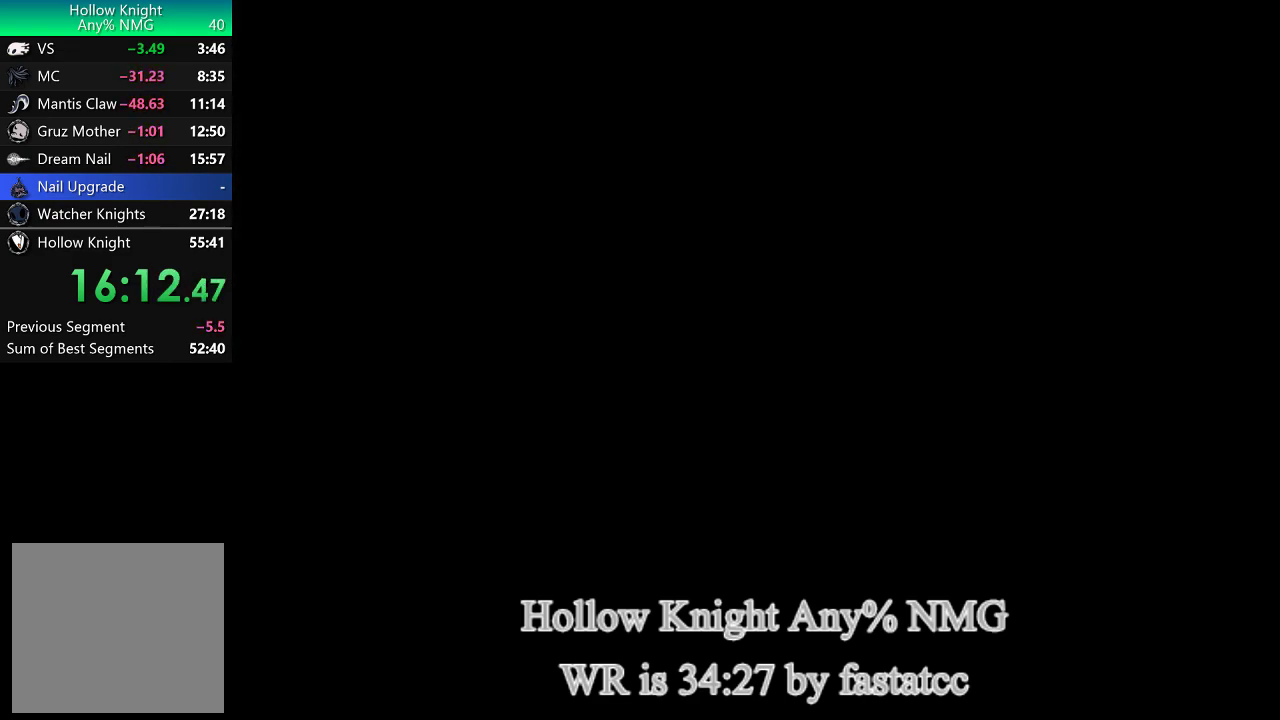
{"buttons": ["TRIANGLE"], "left_stick": "right", "right_stick": "center", "events": [[67, "TRIANGLE", "down"], [167, "TRIANGLE", "up"], [233, "TRIANGLE", "down"], [367, "TRIANGLE", "up"], [433, "TRIANGLE", "down"]]}
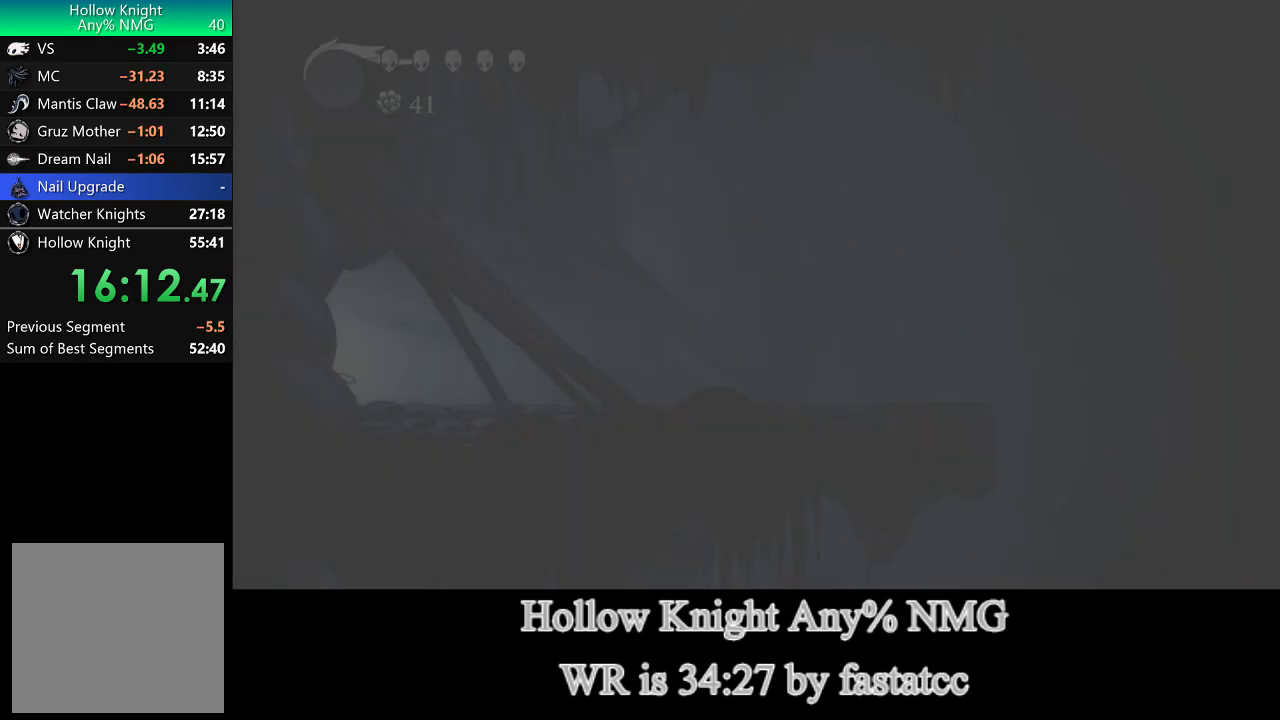
{"buttons": ["TRIANGLE"], "left_stick": "right", "right_stick": "center", "events": [[33, "TRIANGLE", "up"], [100, "TRIANGLE", "down"], [200, "TRIANGLE", "up"], [267, "TRIANGLE", "down"], [367, "TRIANGLE", "up"], [433, "TRIANGLE", "down"]]}
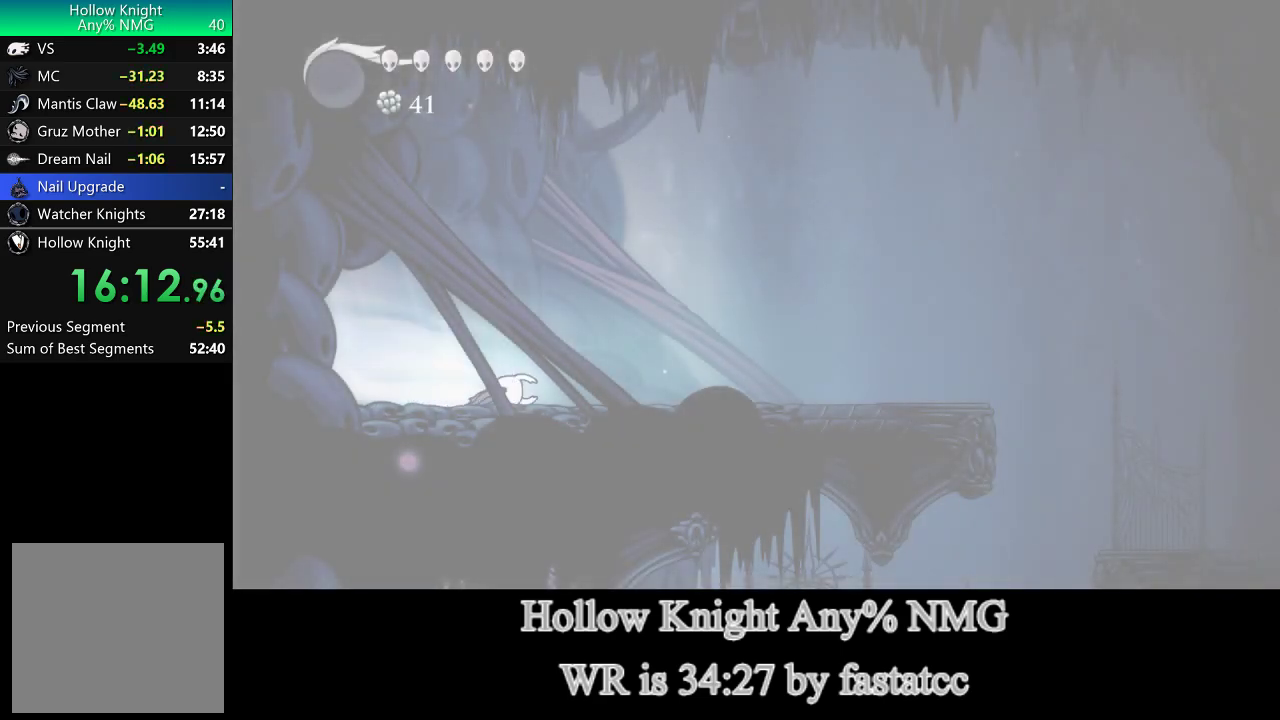
{"buttons": [], "left_stick": "right", "right_stick": "center", "events": [[100, "TRIANGLE", "up"], [200, "TRIANGLE", "down"], [500, "TRIANGLE", "up"]]}
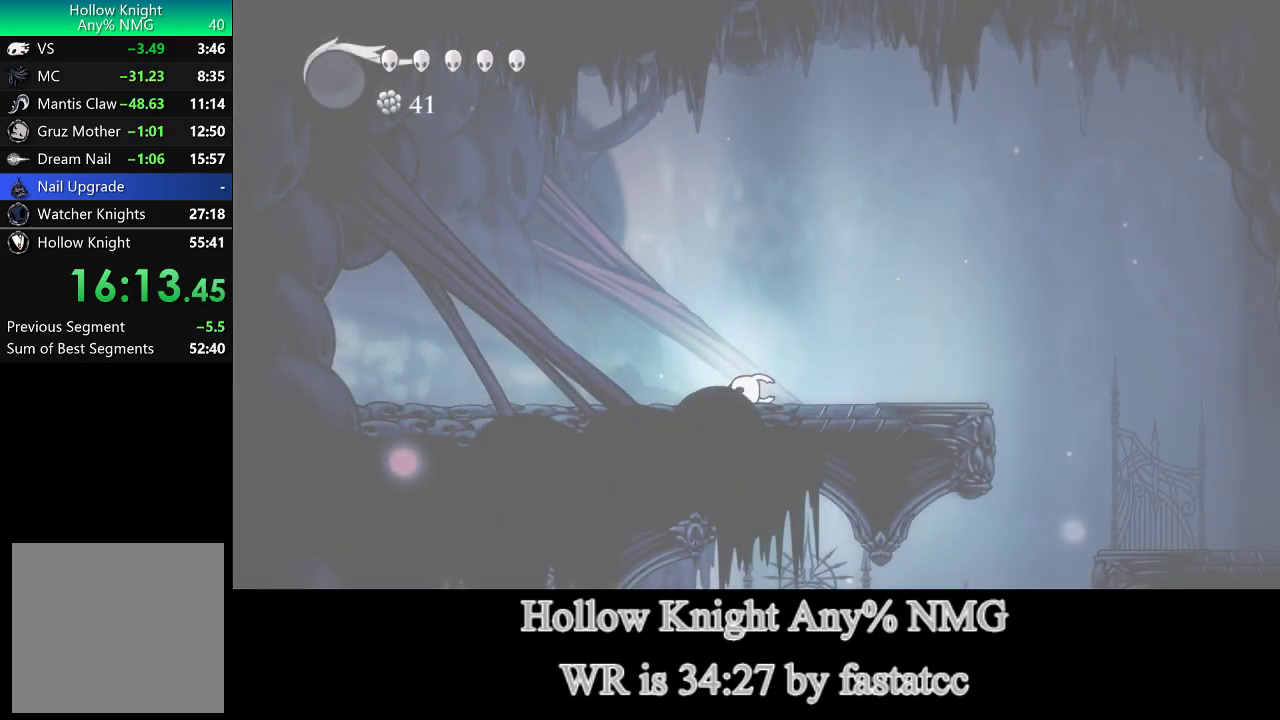
{"buttons": [], "left_stick": "down-right", "right_stick": "center", "events": [[67, "TRIANGLE", "down"], [167, "TRIANGLE", "up"], [233, "TRIANGLE", "down"], [367, "TRIANGLE", "up"], [500, "left_stick", "down-right"]]}
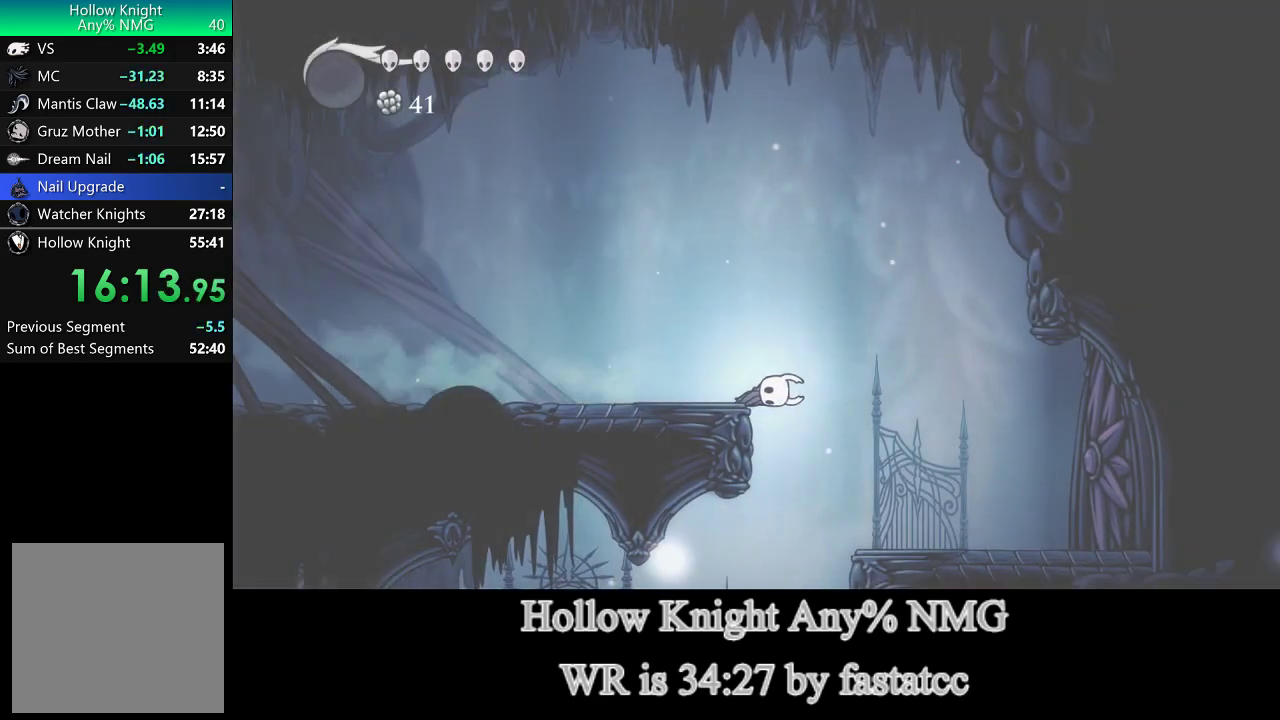
{"buttons": [], "left_stick": "center", "right_stick": "center", "events": [[67, "left_stick", "center"]]}
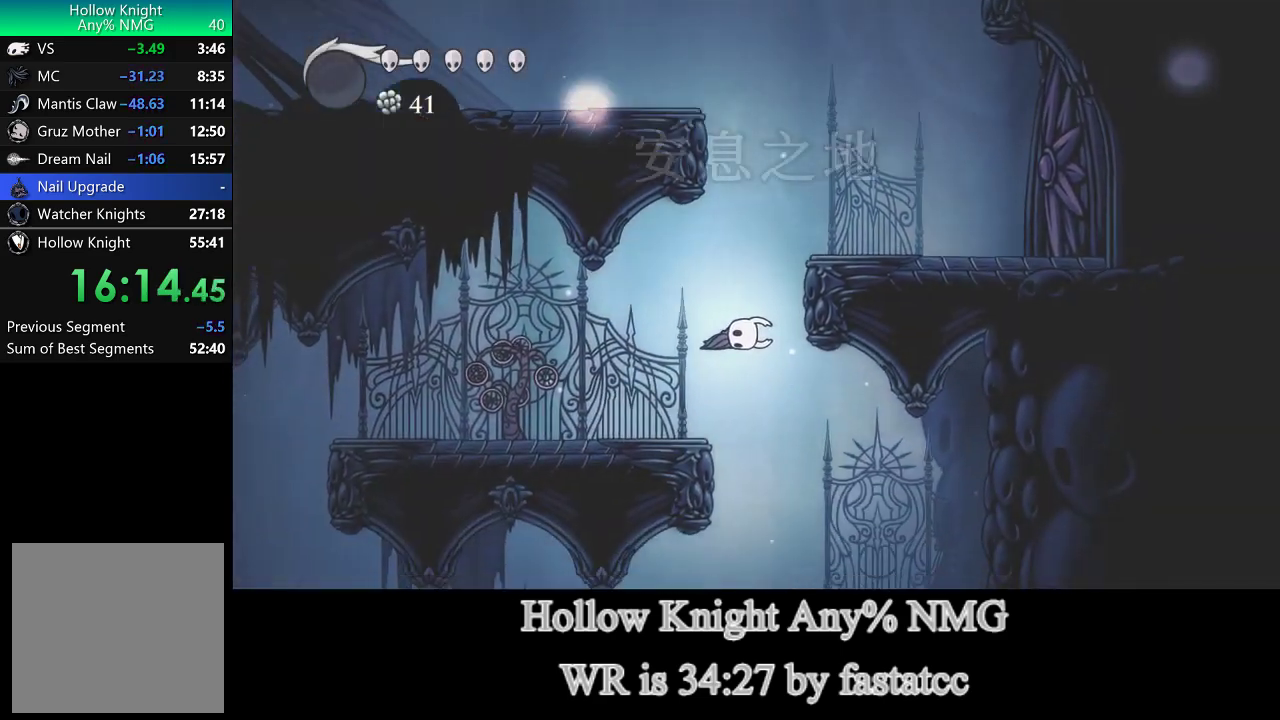
{"buttons": [], "left_stick": "center", "right_stick": "center", "events": []}
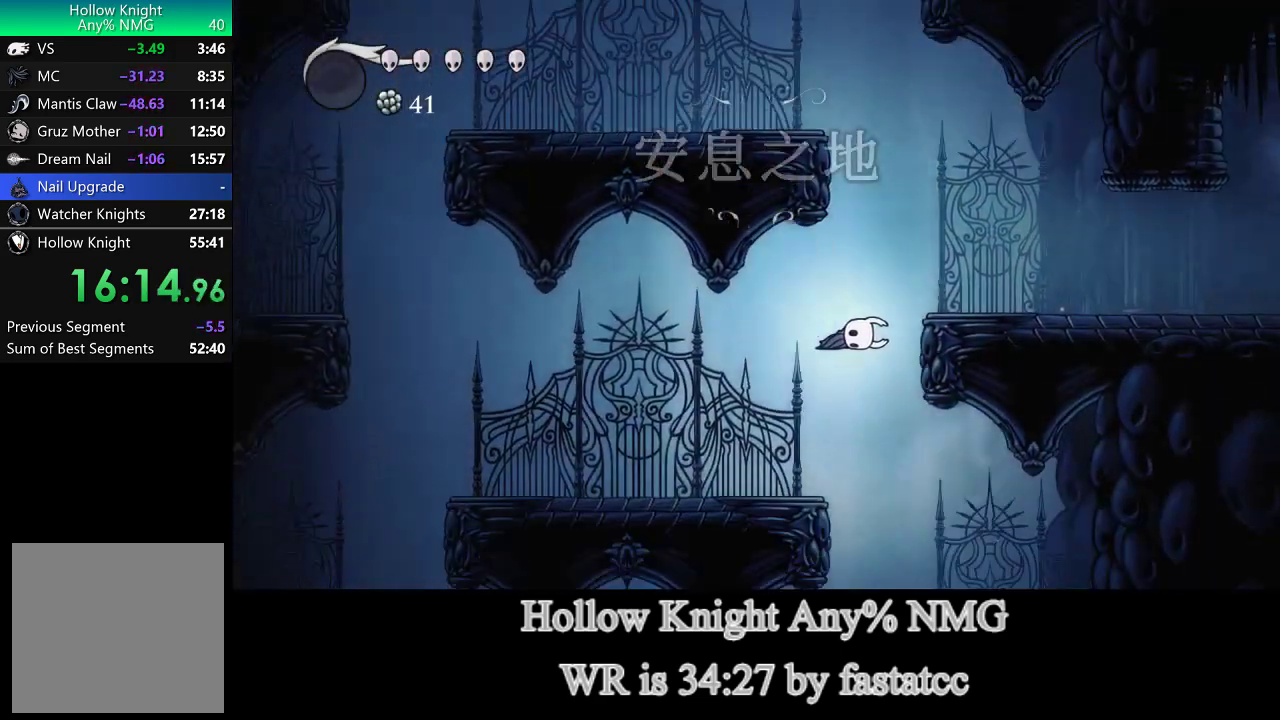
{"buttons": [], "left_stick": "center", "right_stick": "center", "events": []}
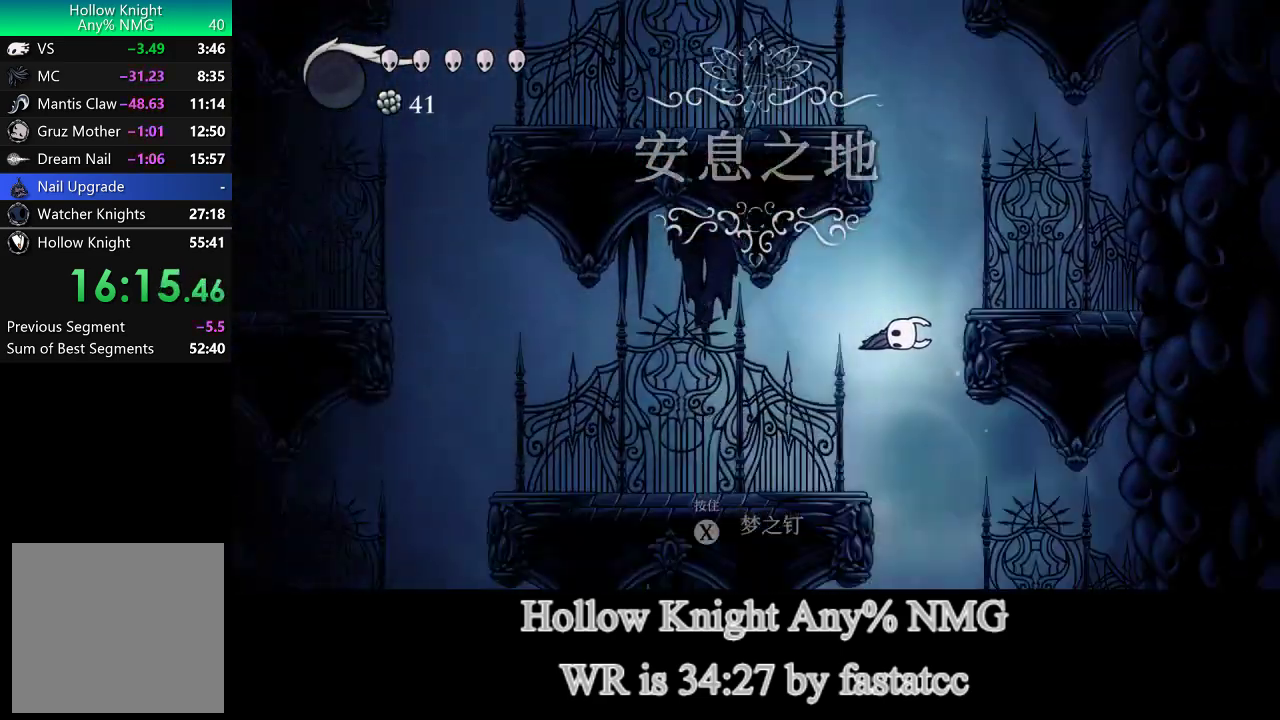
{"buttons": ["TRIANGLE"], "left_stick": "left", "right_stick": "center", "events": [[267, "left_stick", "left"], [467, "TRIANGLE", "down"]]}
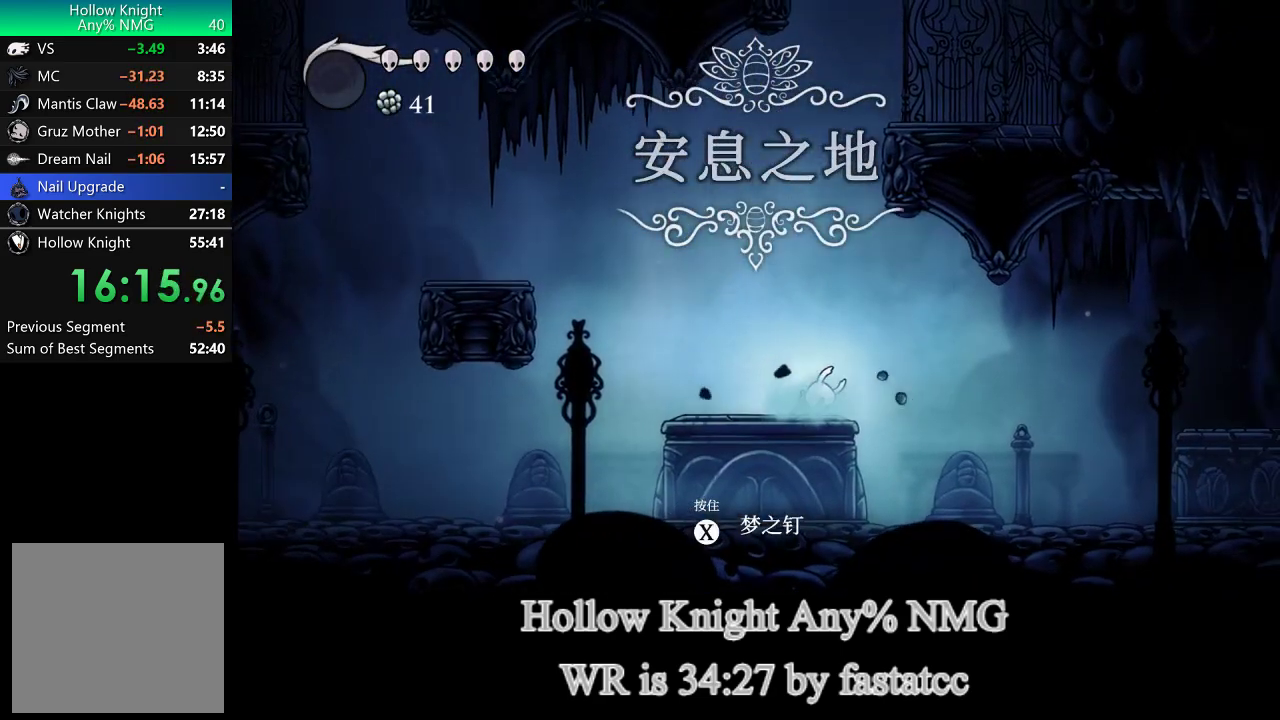
{"buttons": ["TRIANGLE"], "left_stick": "left", "right_stick": "center", "events": [[100, "TRIANGLE", "up"], [167, "TRIANGLE", "down"], [267, "TRIANGLE", "up"], [333, "TRIANGLE", "down"], [433, "TRIANGLE", "up"], [500, "TRIANGLE", "down"]]}
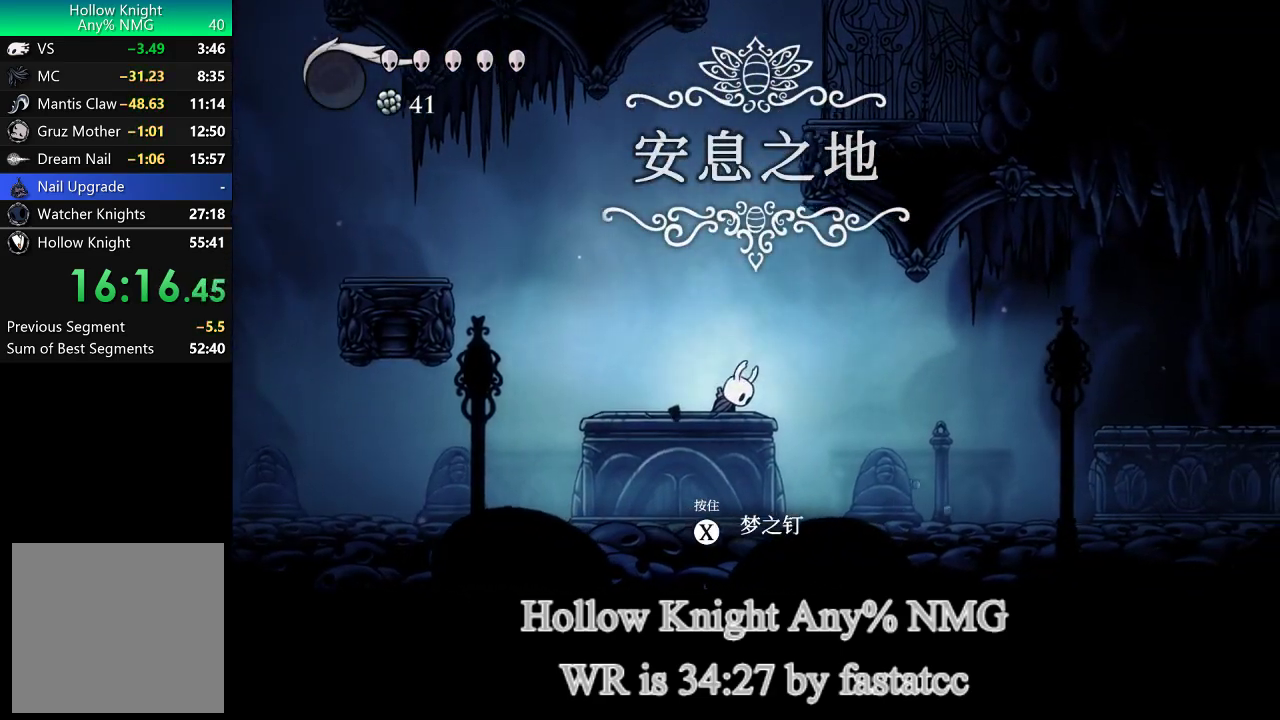
{"buttons": [], "left_stick": "left", "right_stick": "center", "events": [[100, "TRIANGLE", "up"], [167, "TRIANGLE", "down"], [267, "TRIANGLE", "up"]]}
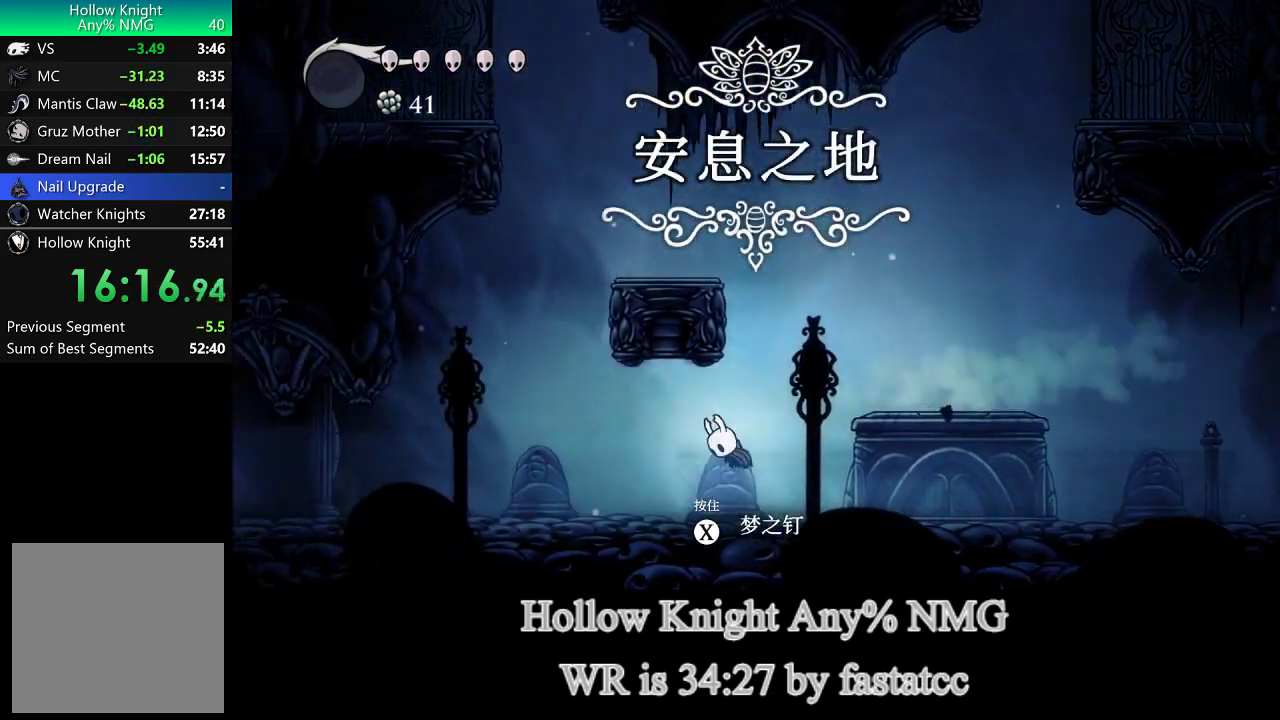
{"buttons": [], "left_stick": "left", "right_stick": "center", "events": [[133, "TRIANGLE", "down"], [433, "TRIANGLE", "up"]]}
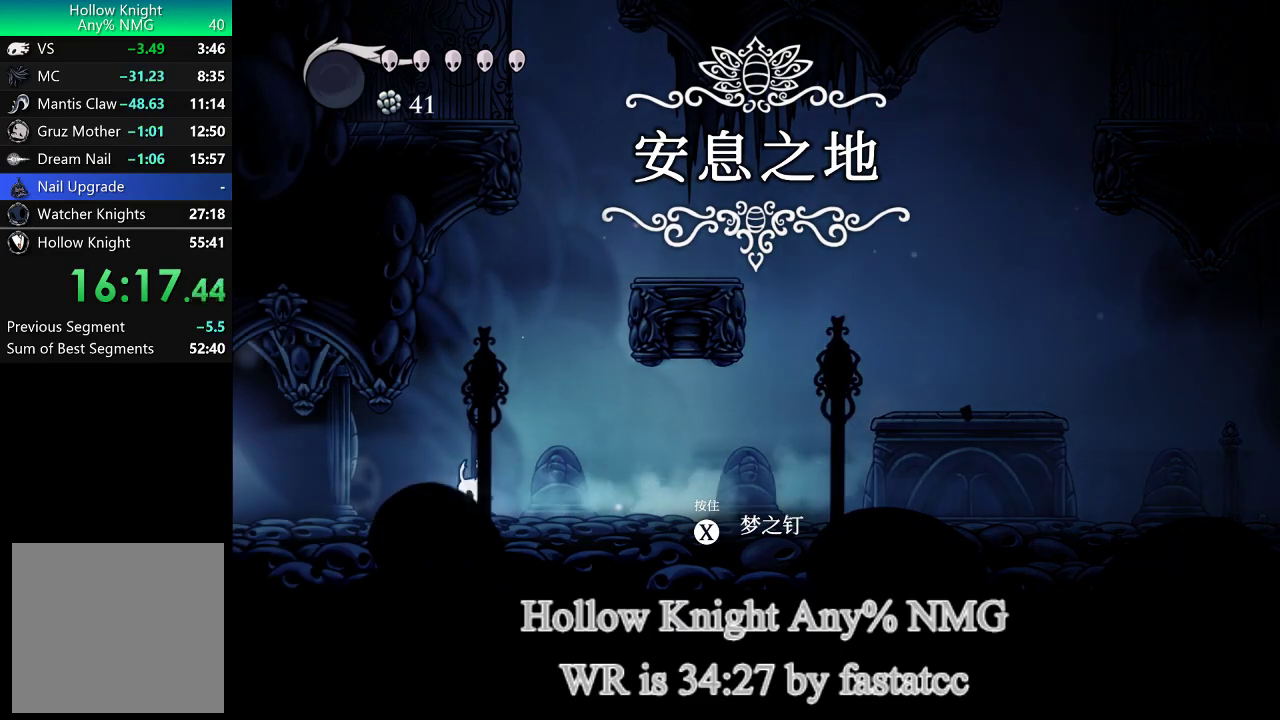
{"buttons": ["TRIANGLE"], "left_stick": "left", "right_stick": "center", "events": [[200, "TRIANGLE", "down"]]}
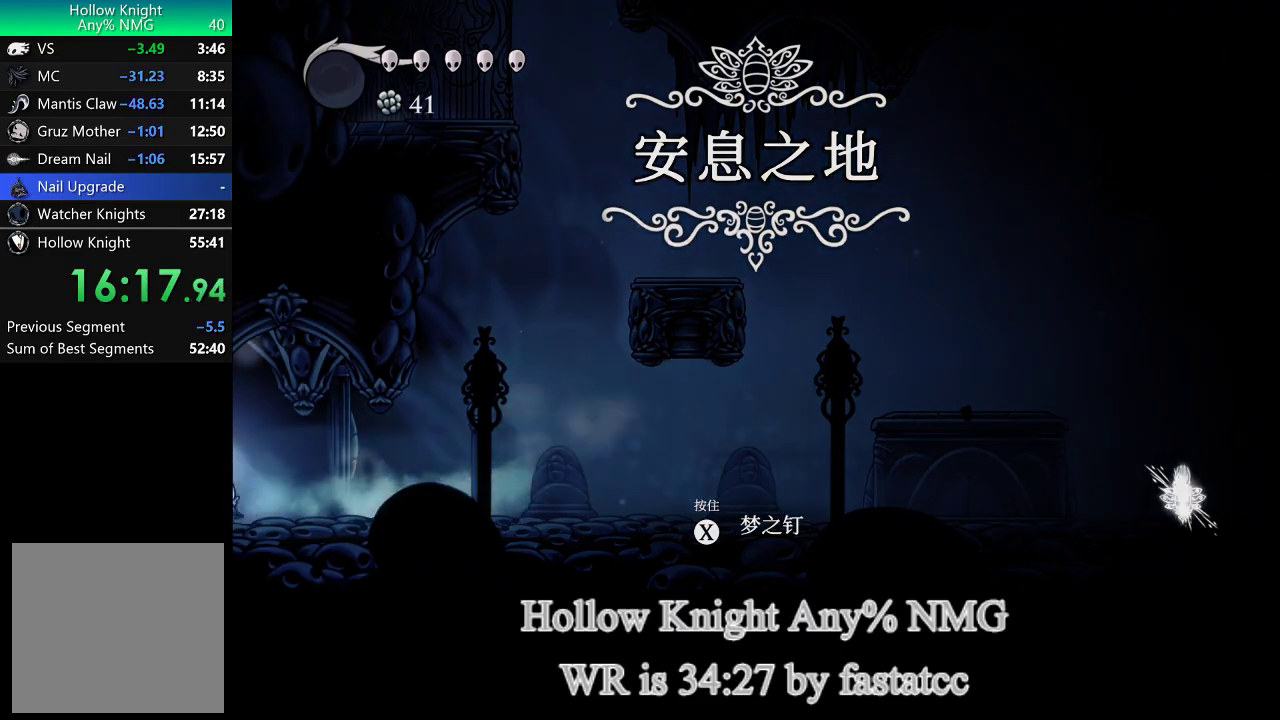
{"buttons": [], "left_stick": "left", "right_stick": "center", "events": [[133, "TRIANGLE", "up"]]}